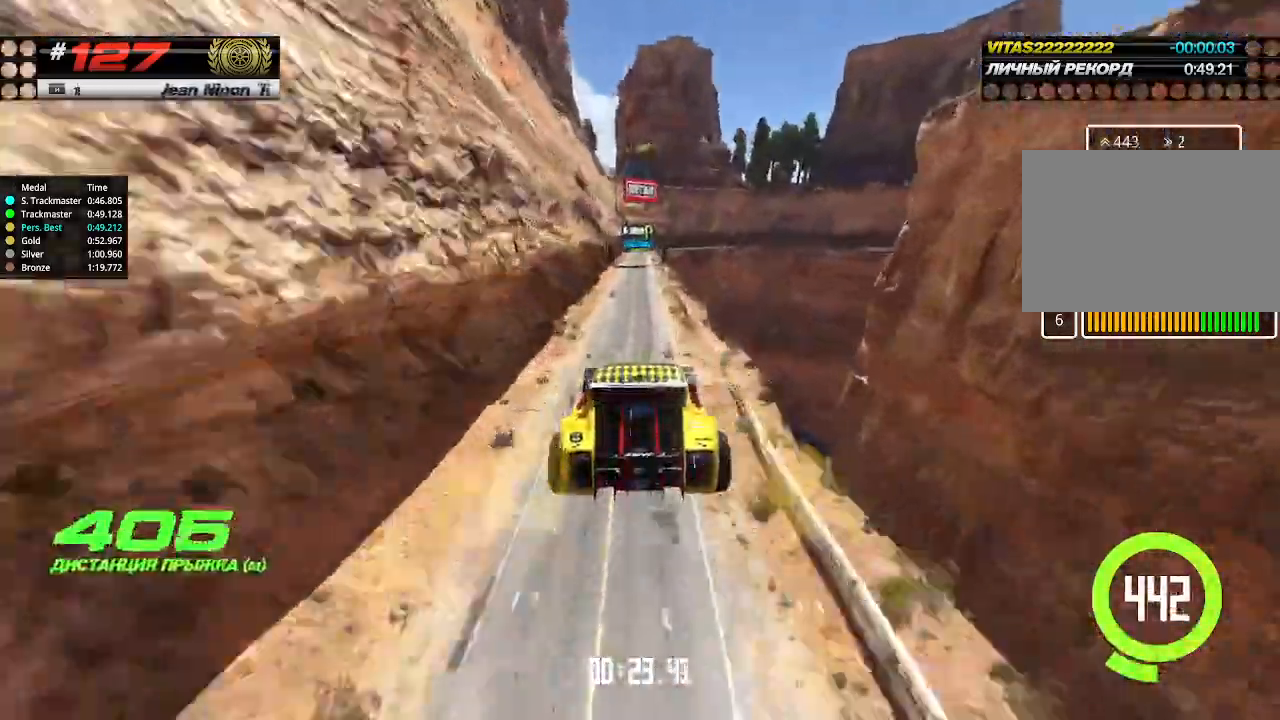
Gameplay with keyboard; each line is a JSON object with the keys held at the frame after it. "events" lists presses ("down") and releases ("up") of "down", "left", "right" and "up" between this image and that frame as [ms after this image, input, new state], when the widget could be followed in between. No other keys are recorded. Mouse input is not recorded.
{"keys": ["up"], "events": []}
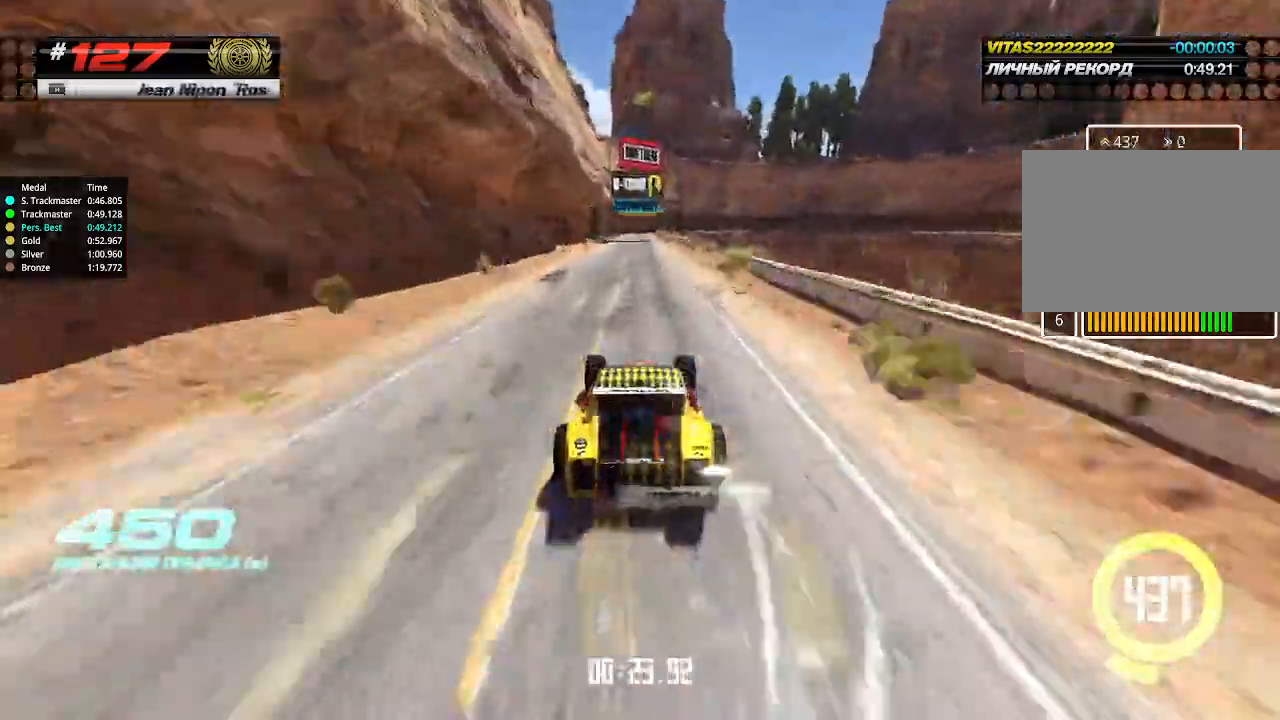
{"keys": ["up"], "events": [[133, "left", "down"], [200, "left", "up"]]}
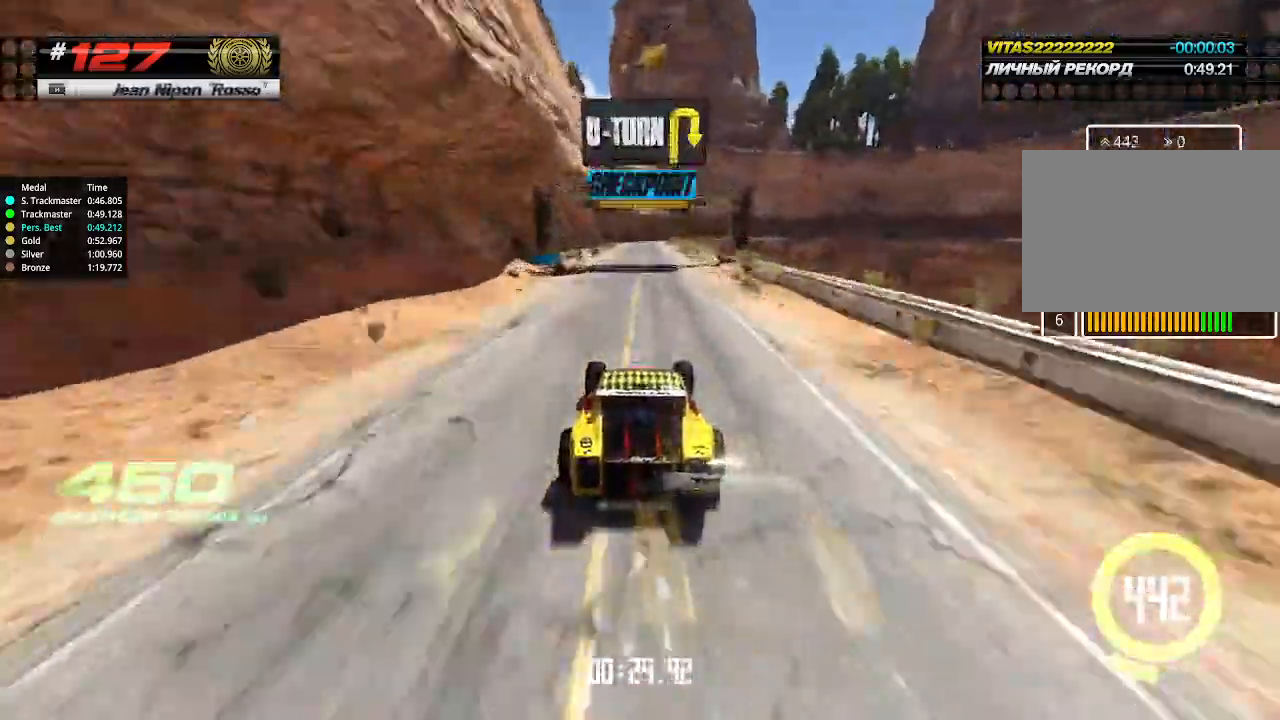
{"keys": ["down", "right", "up"], "events": [[233, "left", "down"], [333, "left", "up"], [500, "down", "down"], [500, "right", "down"]]}
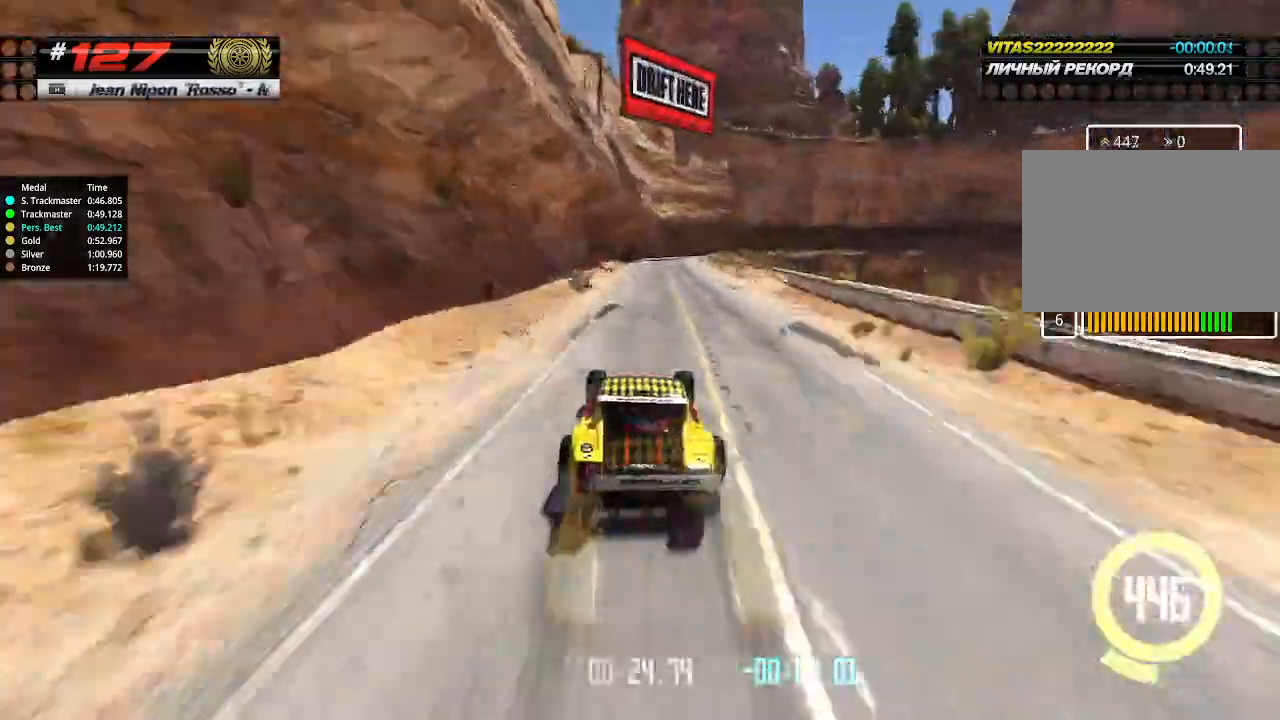
{"keys": [], "events": [[100, "up", "up"], [233, "down", "up"], [266, "right", "up"]]}
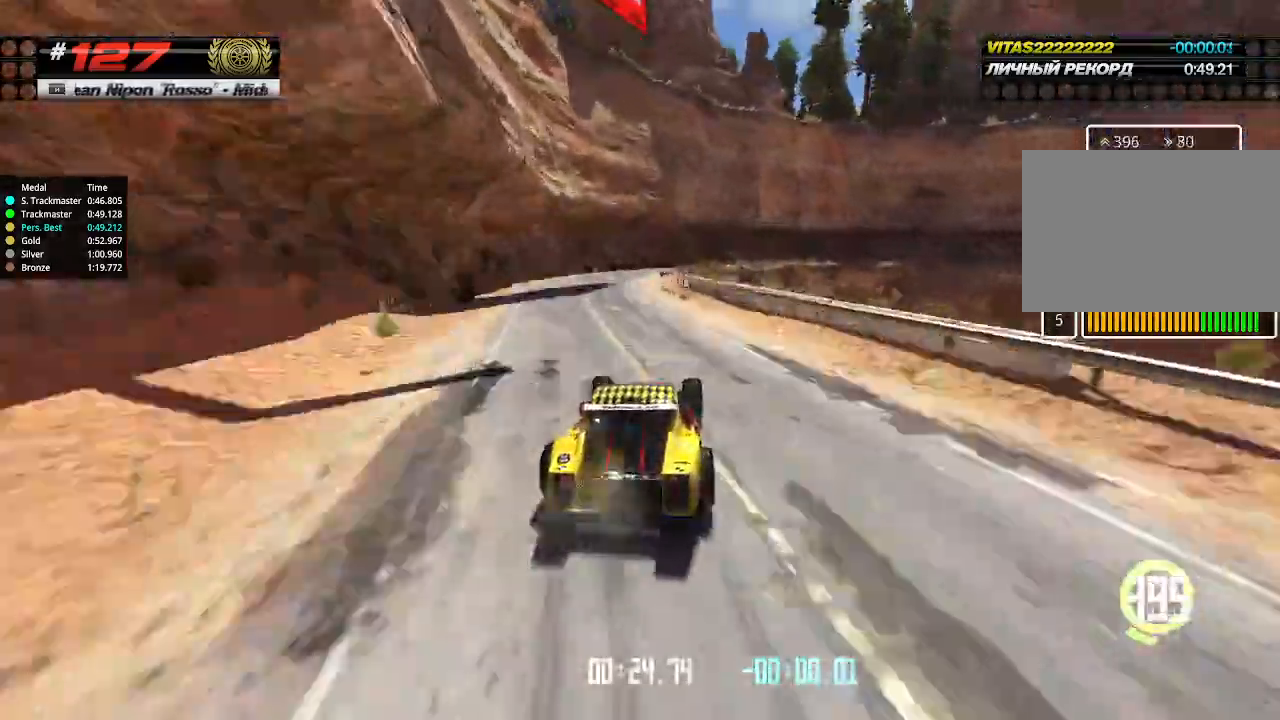
{"keys": ["right", "up"], "events": [[33, "down", "down"], [33, "right", "down"], [200, "down", "up"], [233, "right", "up"], [366, "right", "down"], [366, "up", "down"]]}
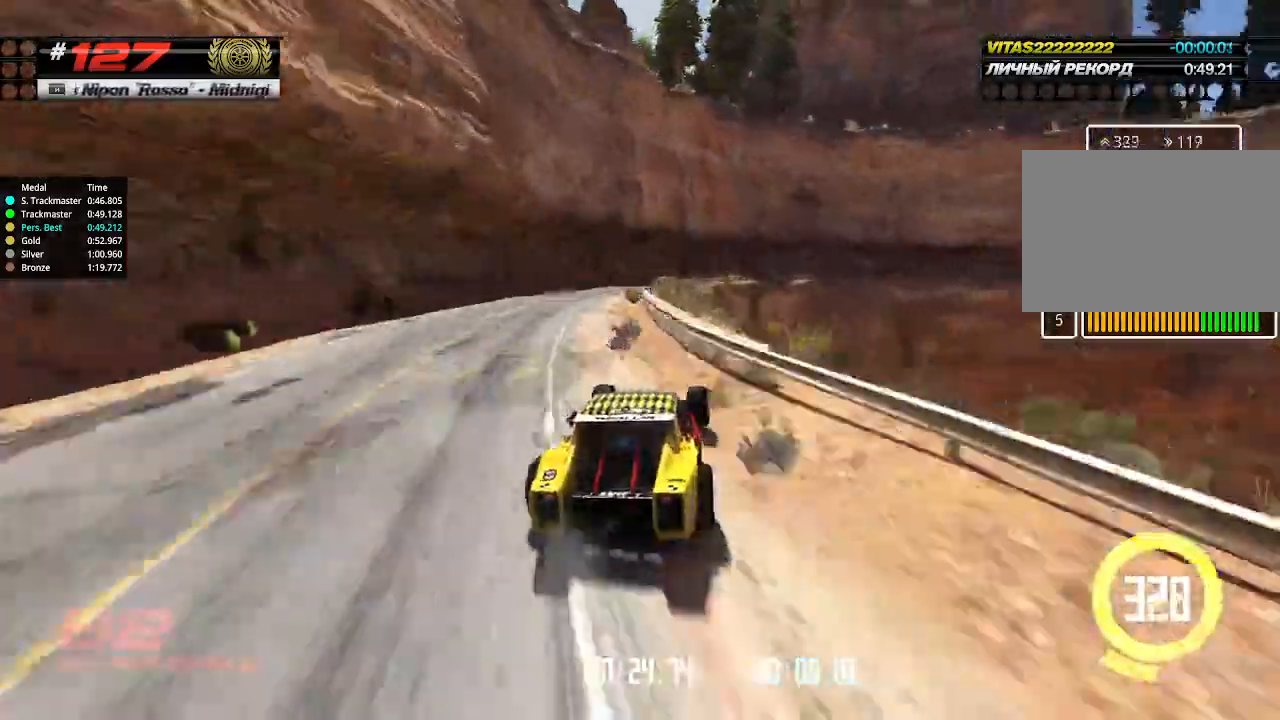
{"keys": ["up"], "events": [[33, "right", "up"], [66, "right", "down"], [233, "right", "up"]]}
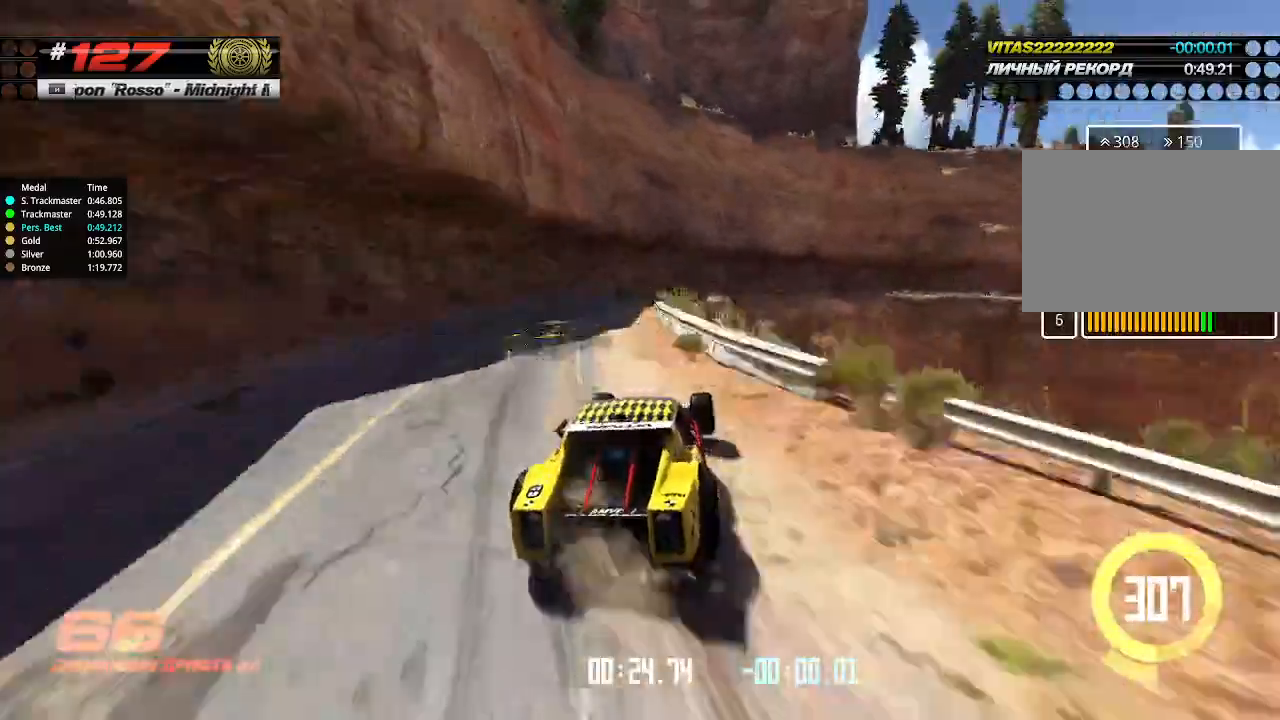
{"keys": ["right", "up"], "events": [[33, "right", "down"], [233, "right", "up"], [466, "right", "down"]]}
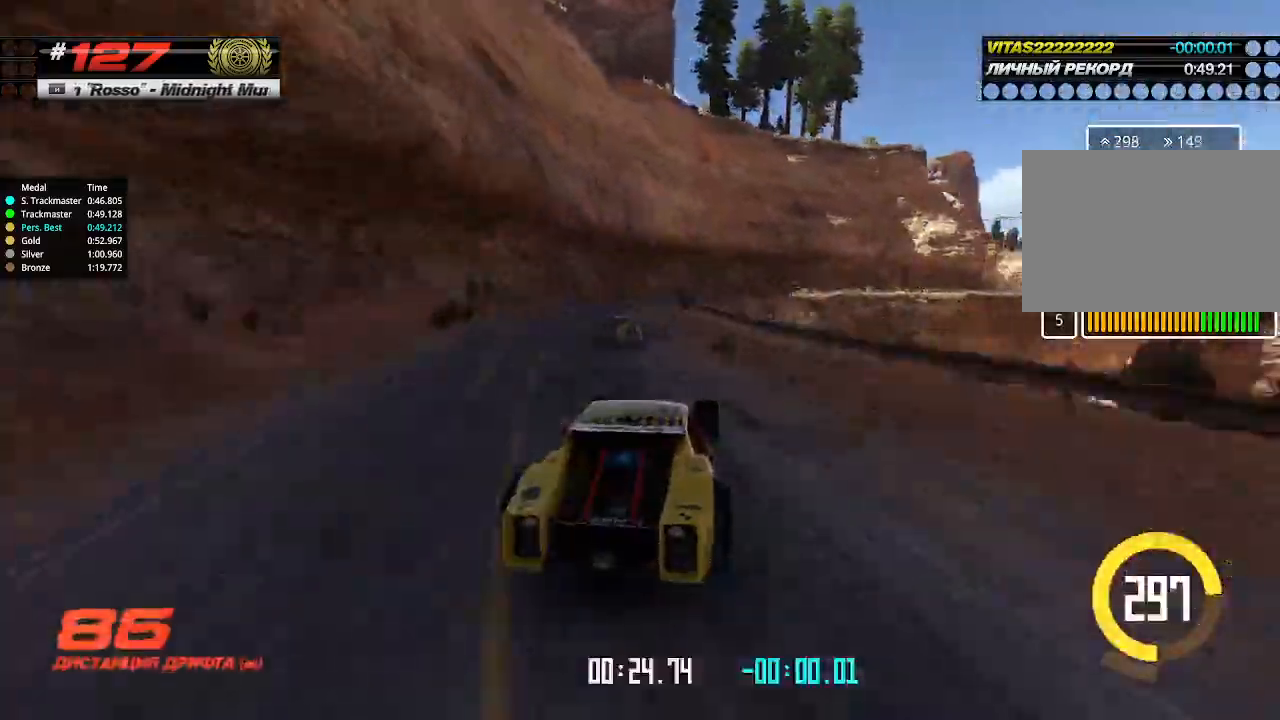
{"keys": ["up"], "events": [[66, "right", "up"], [133, "right", "down"], [266, "right", "up"], [366, "right", "down"], [433, "right", "up"]]}
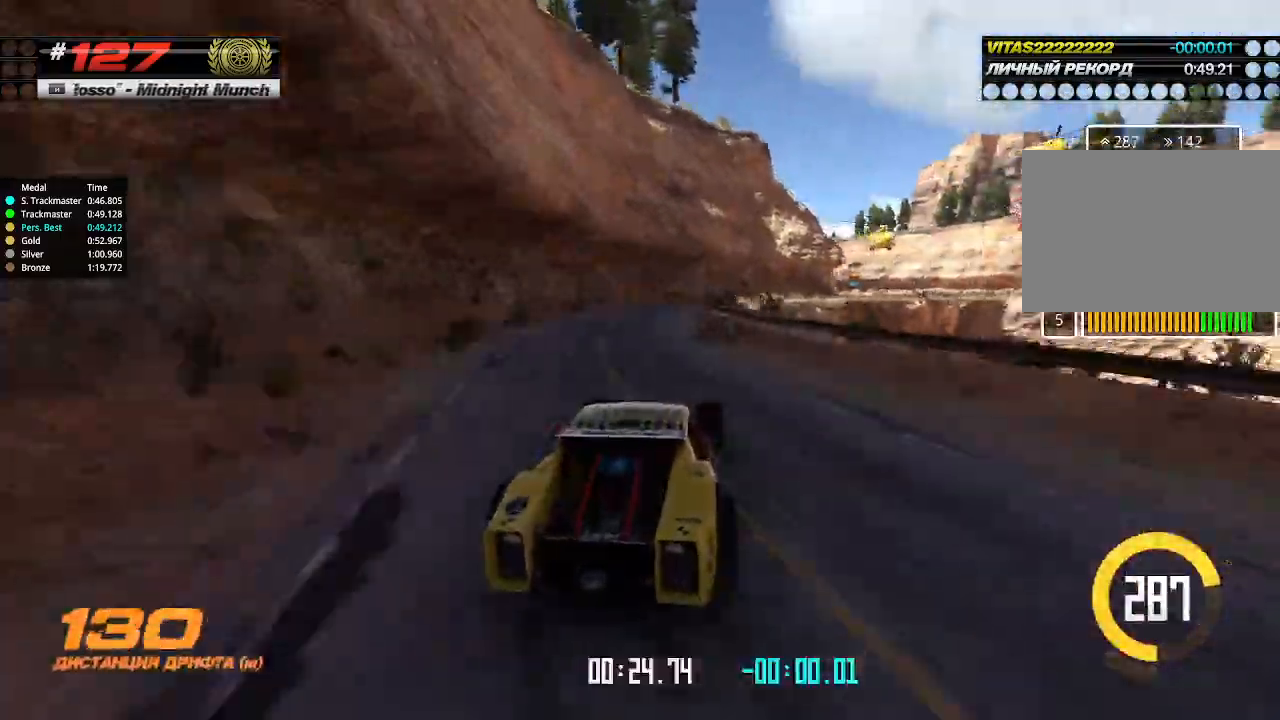
{"keys": ["up"], "events": [[133, "right", "down"], [300, "right", "up"], [366, "right", "down"], [500, "right", "up"]]}
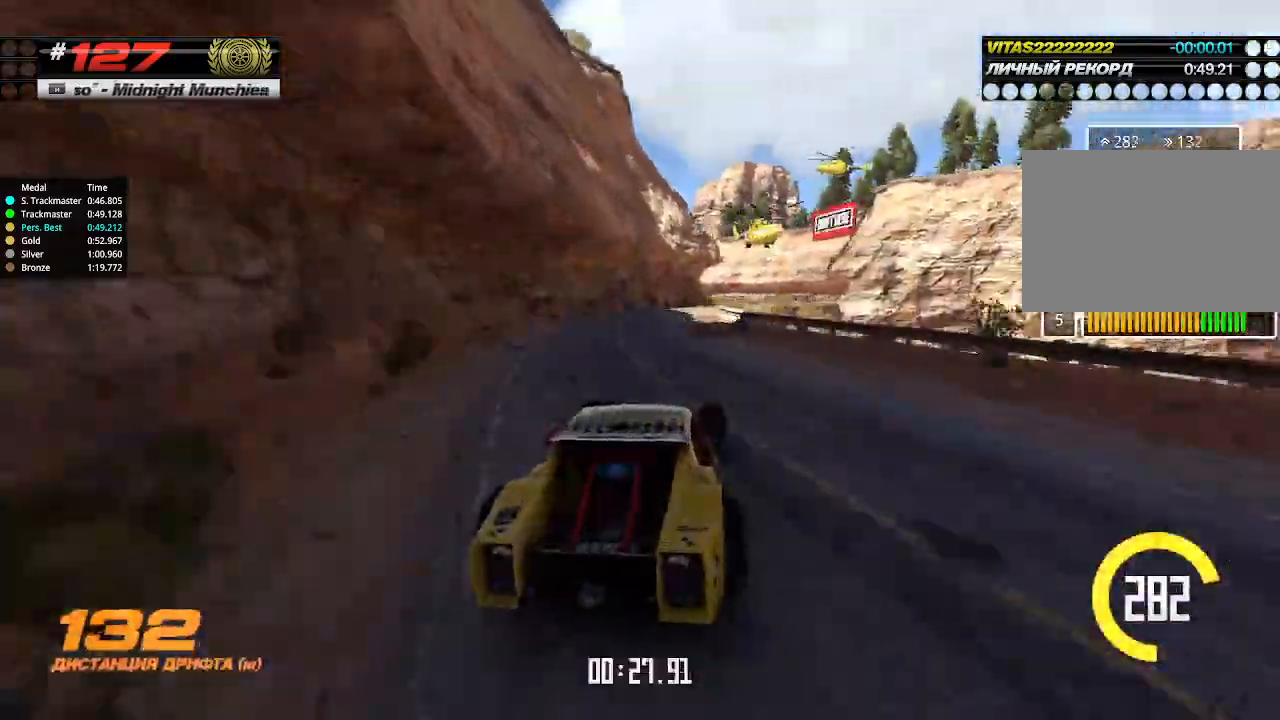
{"keys": ["up"], "events": []}
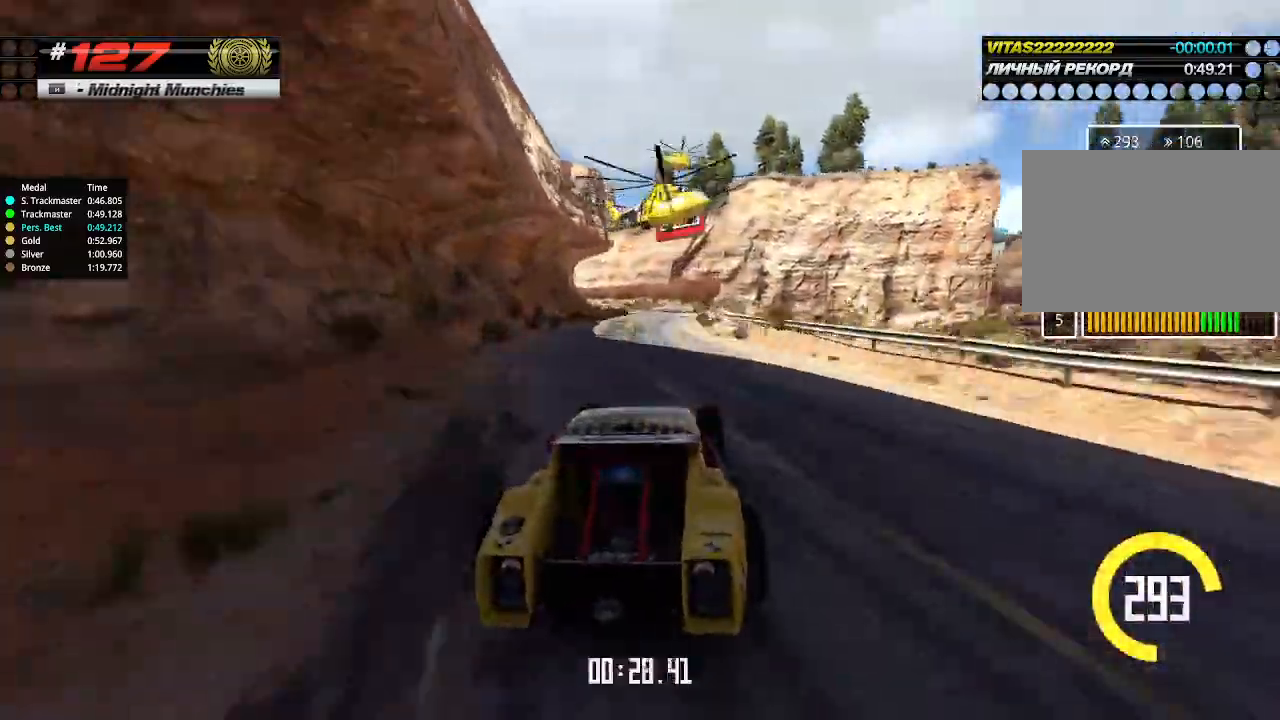
{"keys": ["up"], "events": []}
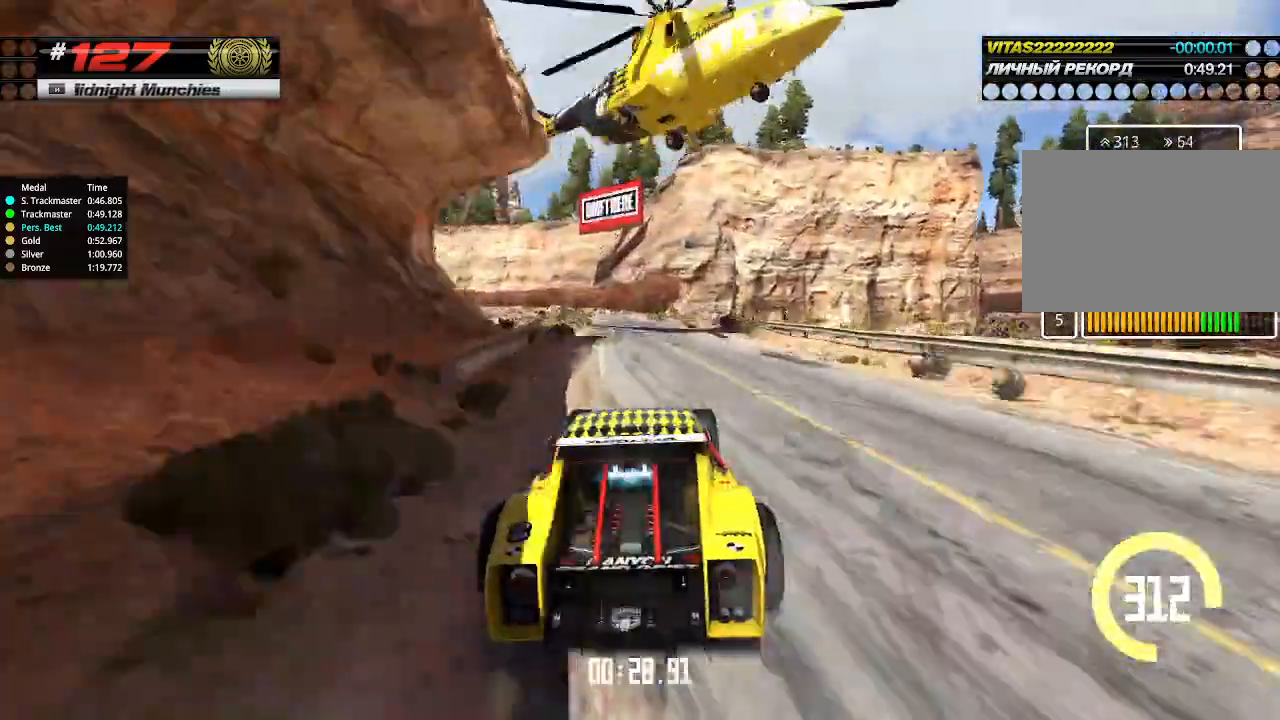
{"keys": ["up"], "events": []}
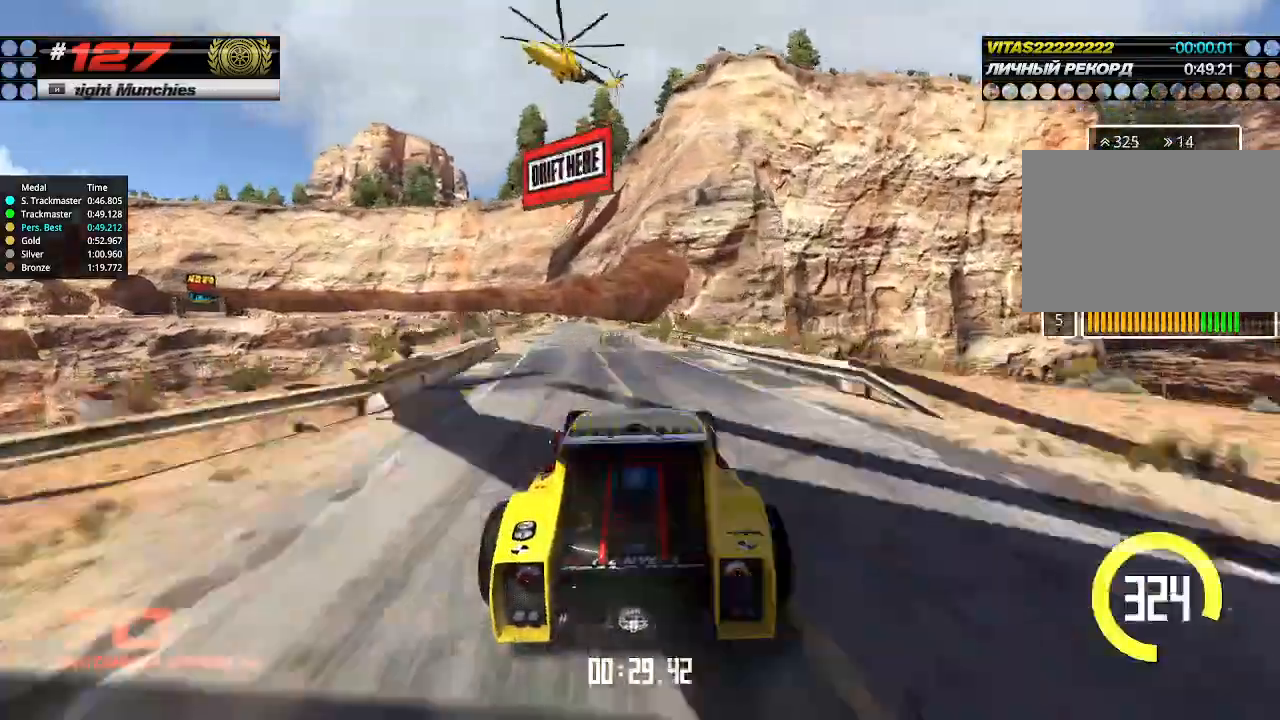
{"keys": ["left", "up"], "events": [[133, "left", "down"], [200, "down", "down"], [400, "down", "up"]]}
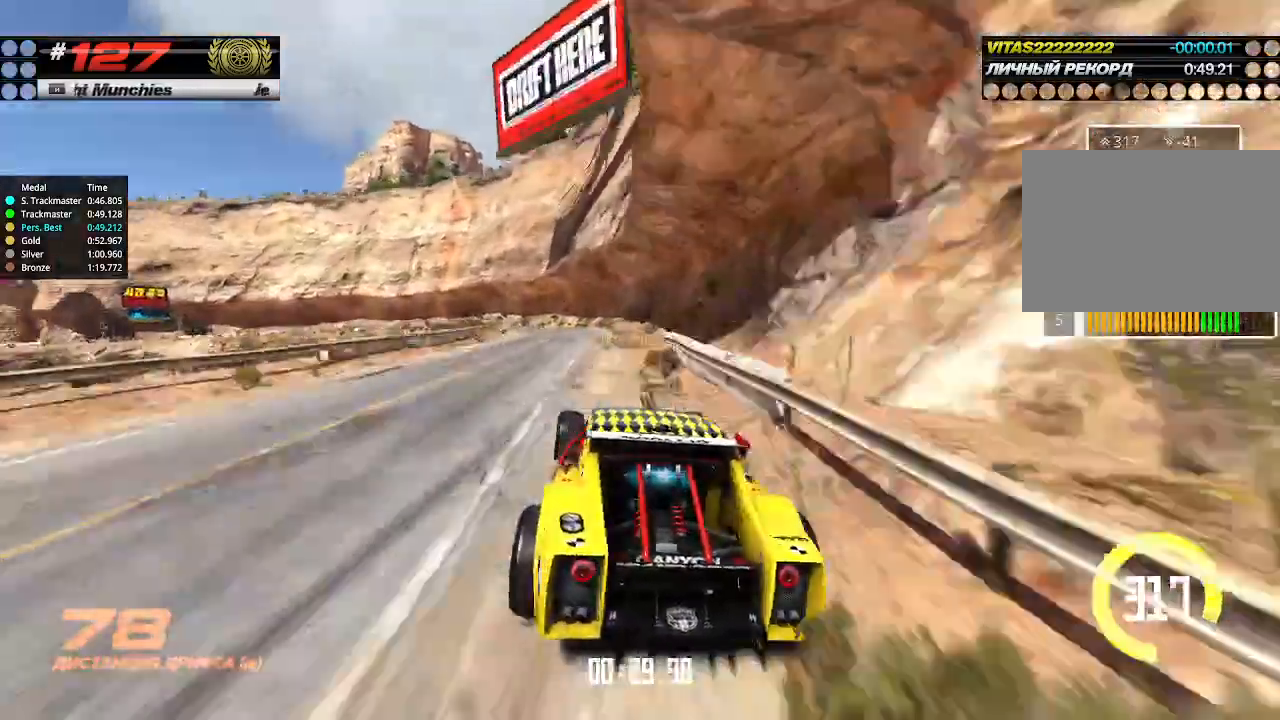
{"keys": ["left", "up"], "events": [[166, "left", "up"], [266, "left", "down"], [466, "left", "up"], [500, "left", "down"]]}
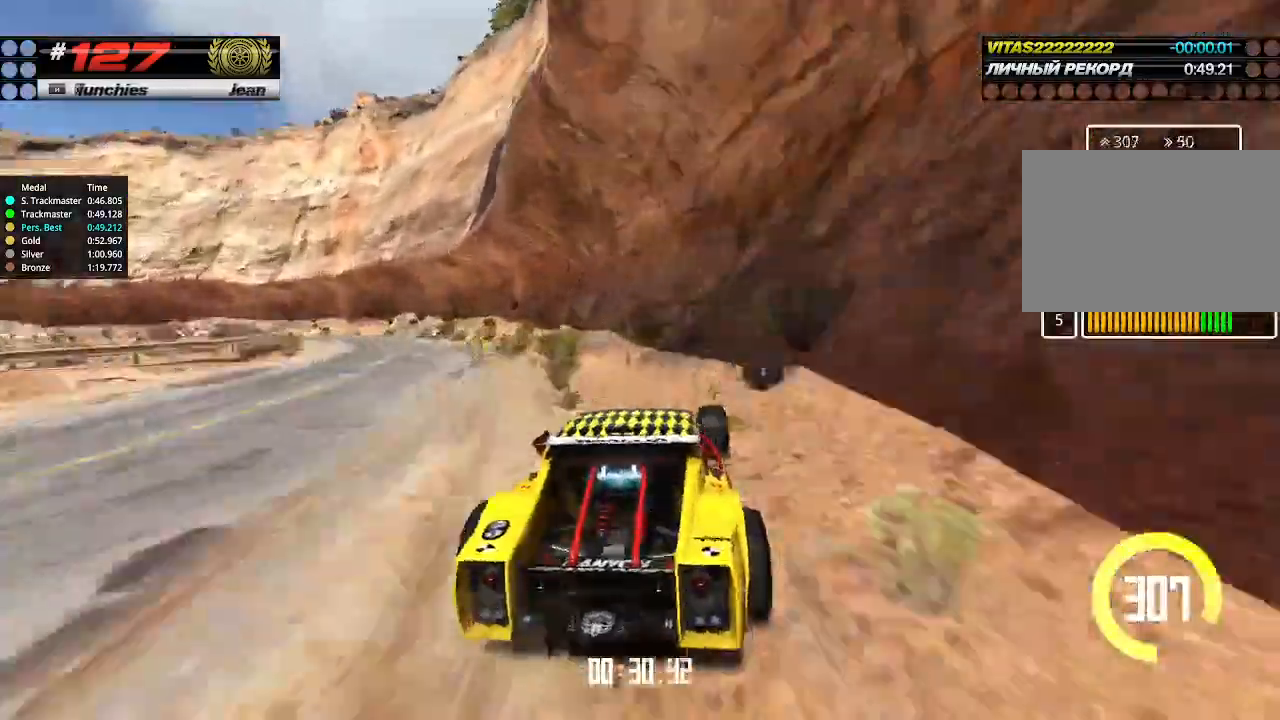
{"keys": [], "events": [[166, "left", "up"], [166, "up", "up"], [200, "up", "down"], [366, "up", "up"]]}
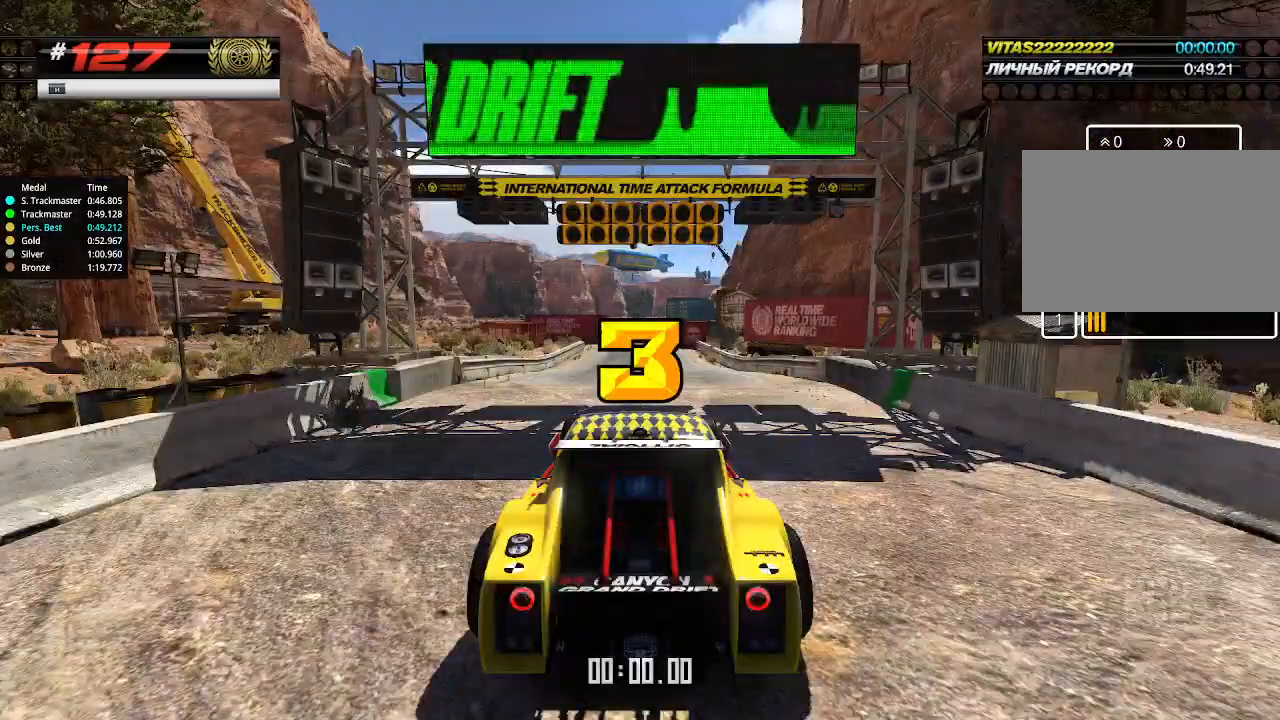
{"keys": ["up"], "events": [[500, "up", "down"]]}
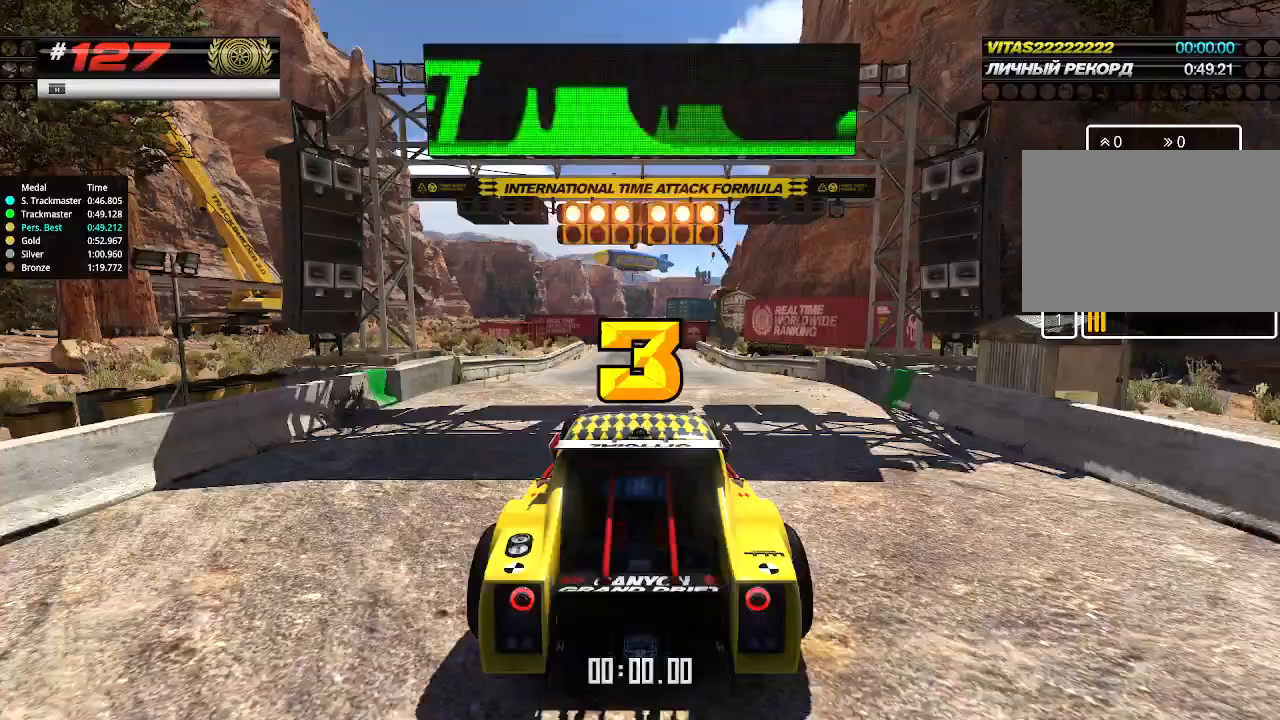
{"keys": ["up"], "events": [[100, "down", "down"], [100, "right", "down"], [233, "down", "up"], [233, "right", "up"]]}
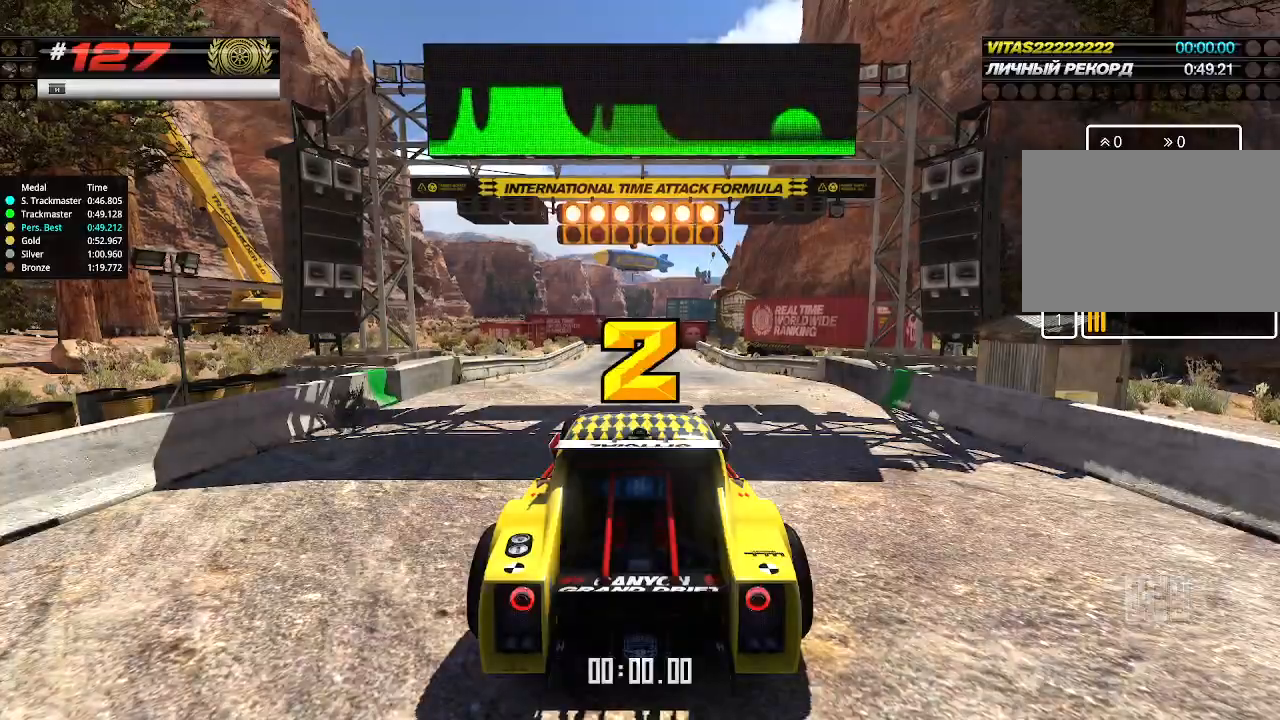
{"keys": ["up"], "events": []}
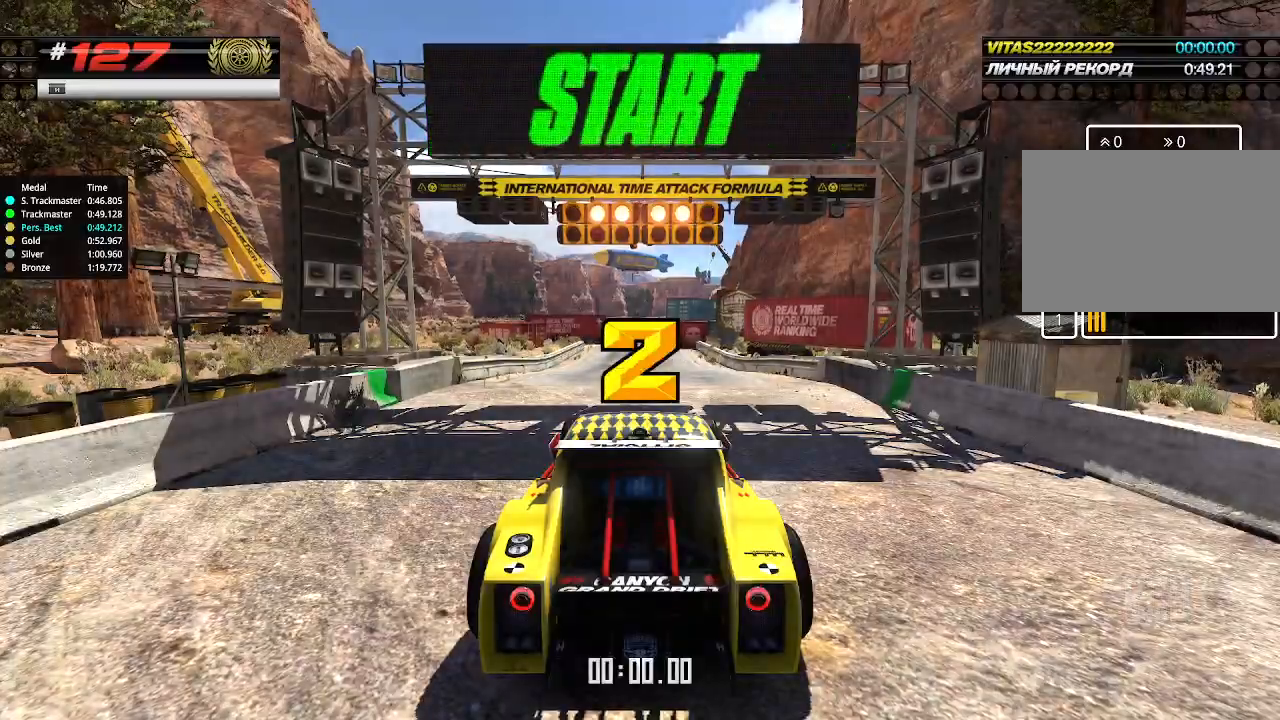
{"keys": ["up"], "events": []}
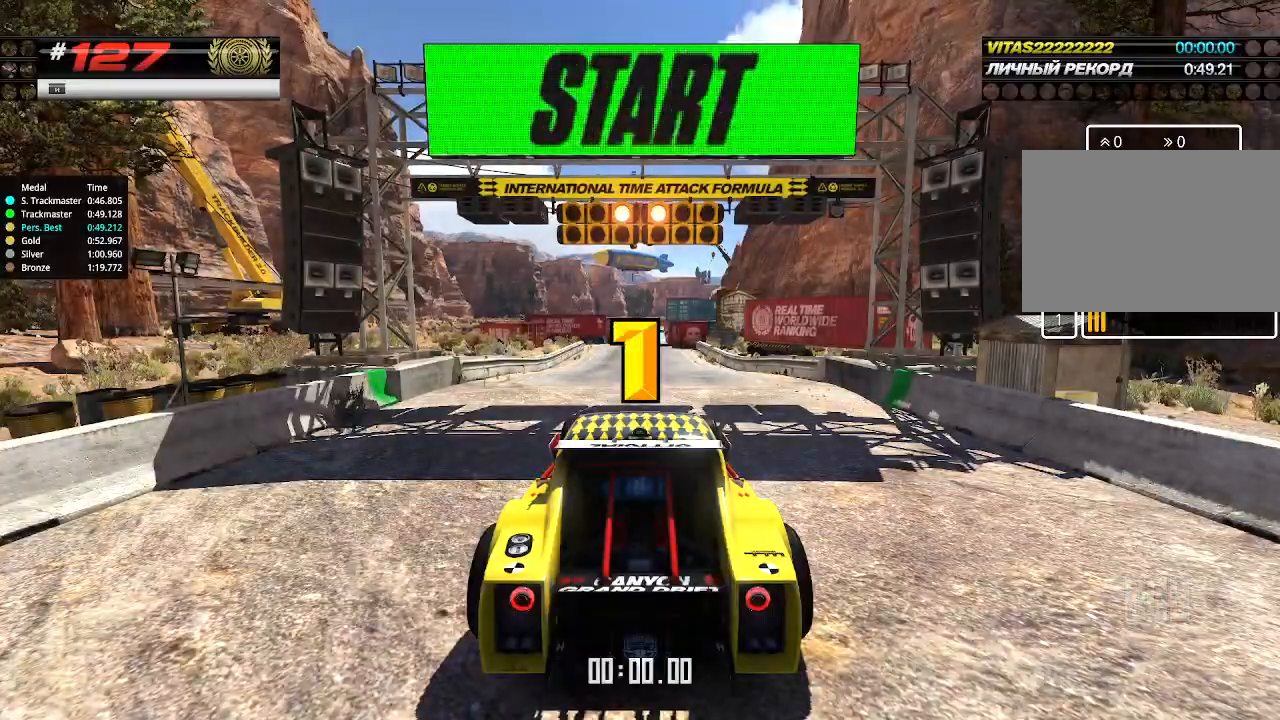
{"keys": ["up"], "events": []}
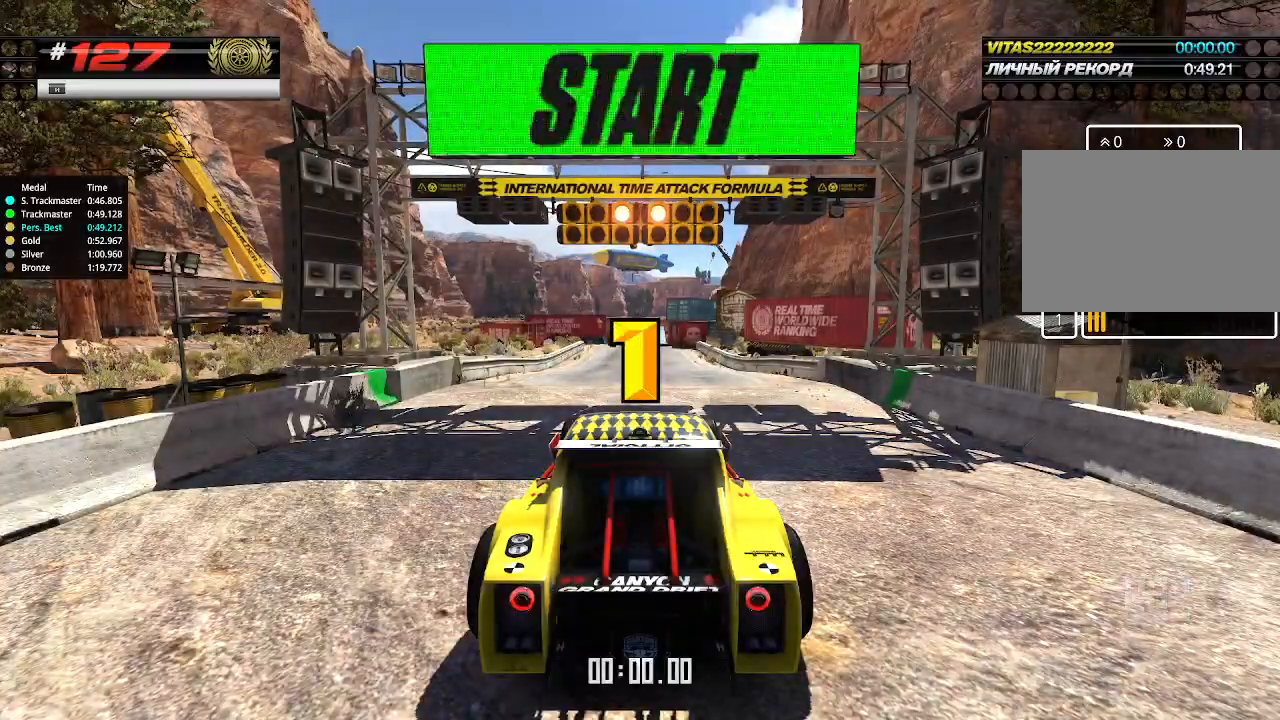
{"keys": ["up"], "events": [[166, "up", "up"], [200, "up", "down"]]}
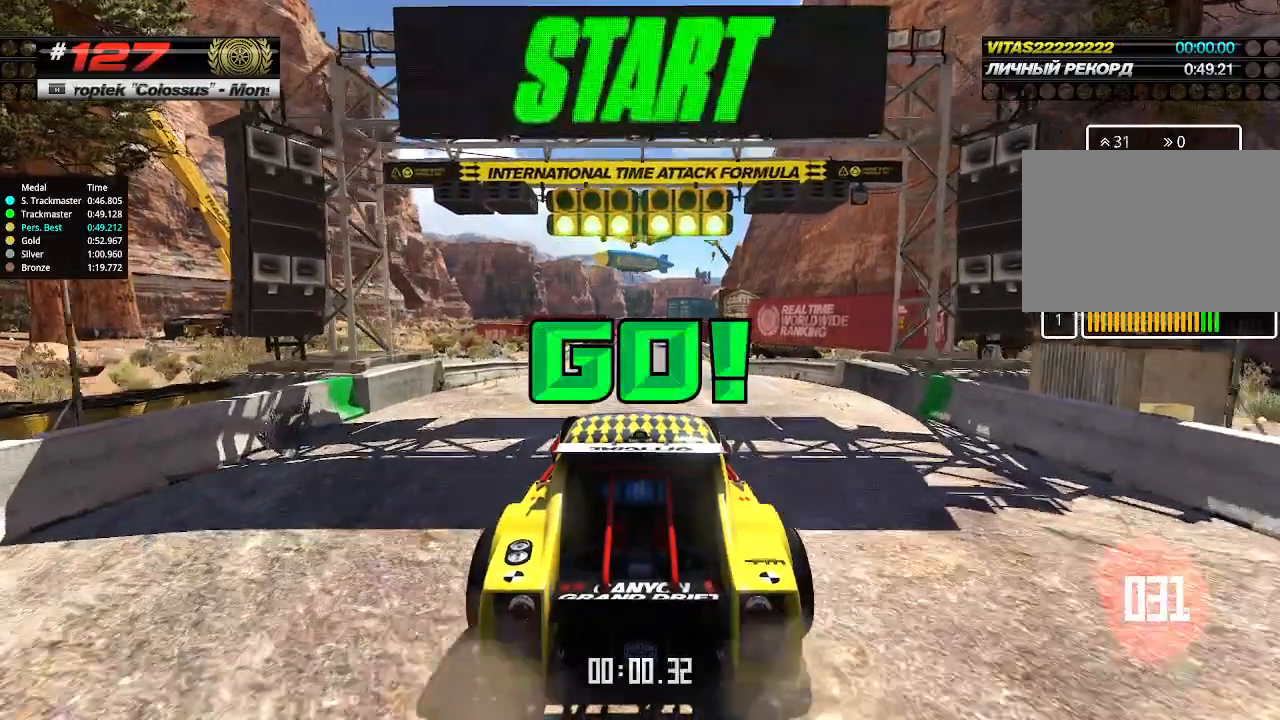
{"keys": ["up"], "events": []}
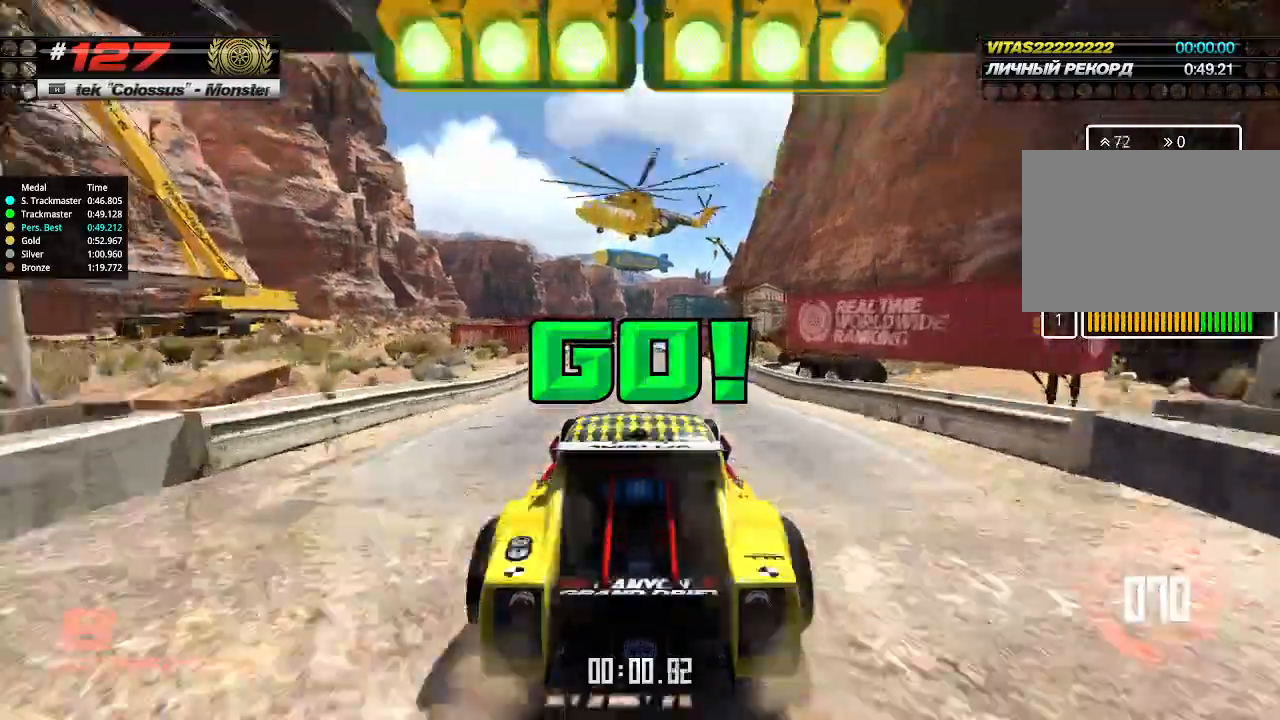
{"keys": ["up"], "events": []}
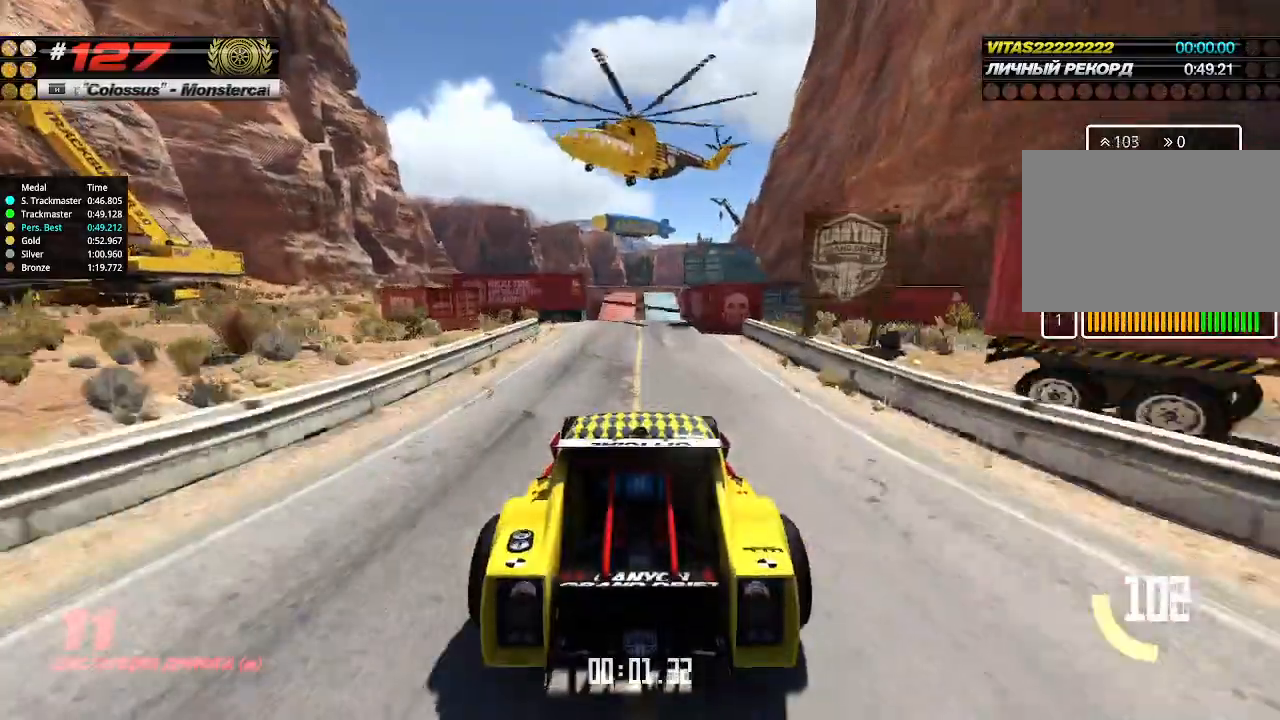
{"keys": ["up"], "events": []}
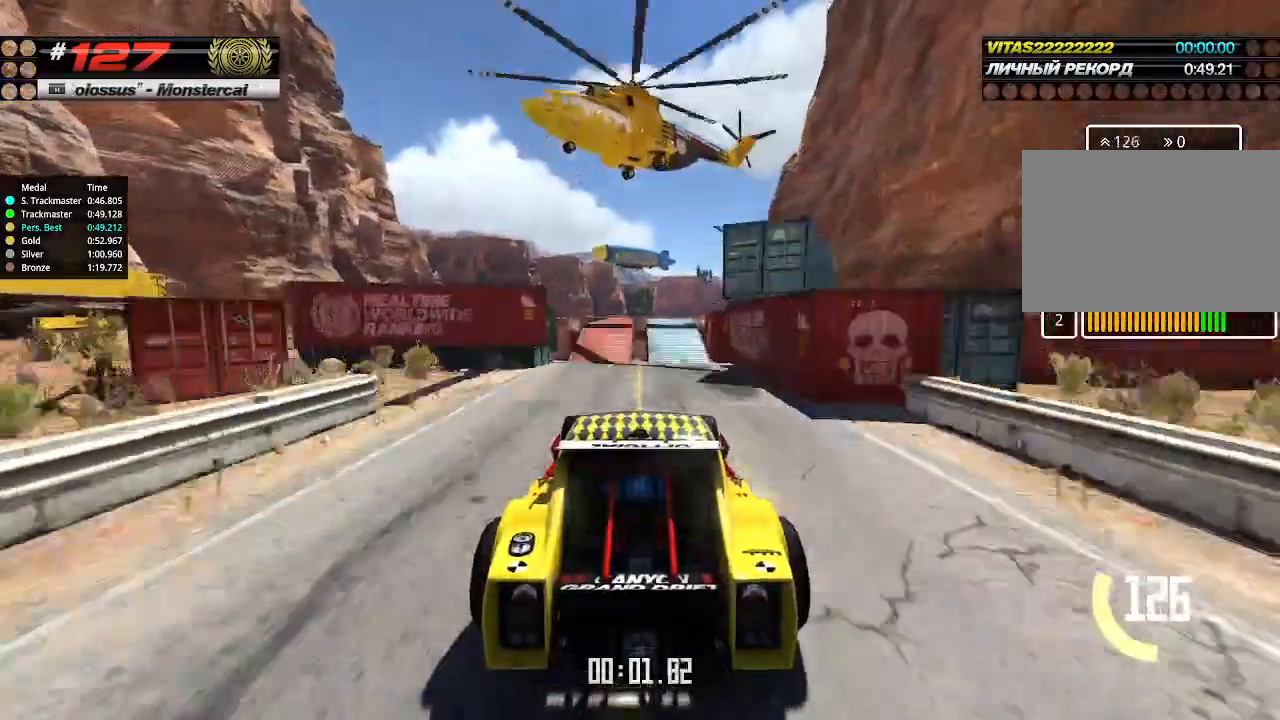
{"keys": ["up"], "events": []}
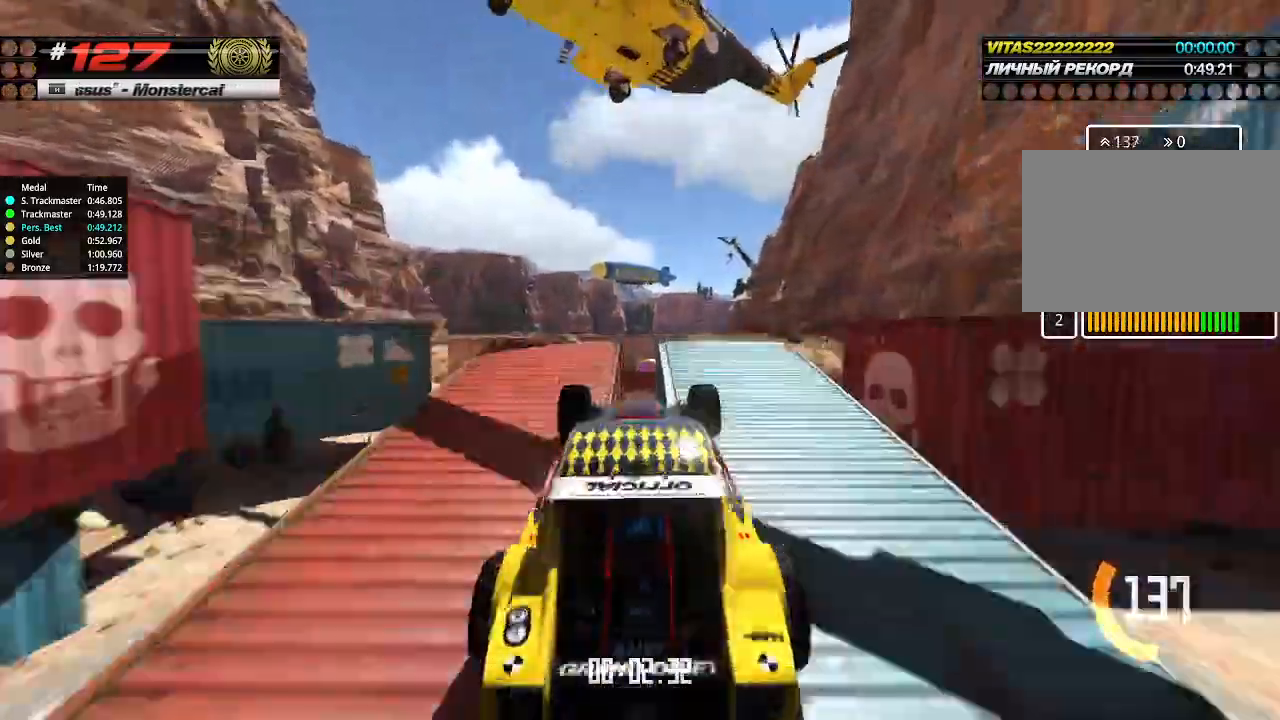
{"keys": ["up"], "events": [[300, "down", "down"], [333, "down", "up"]]}
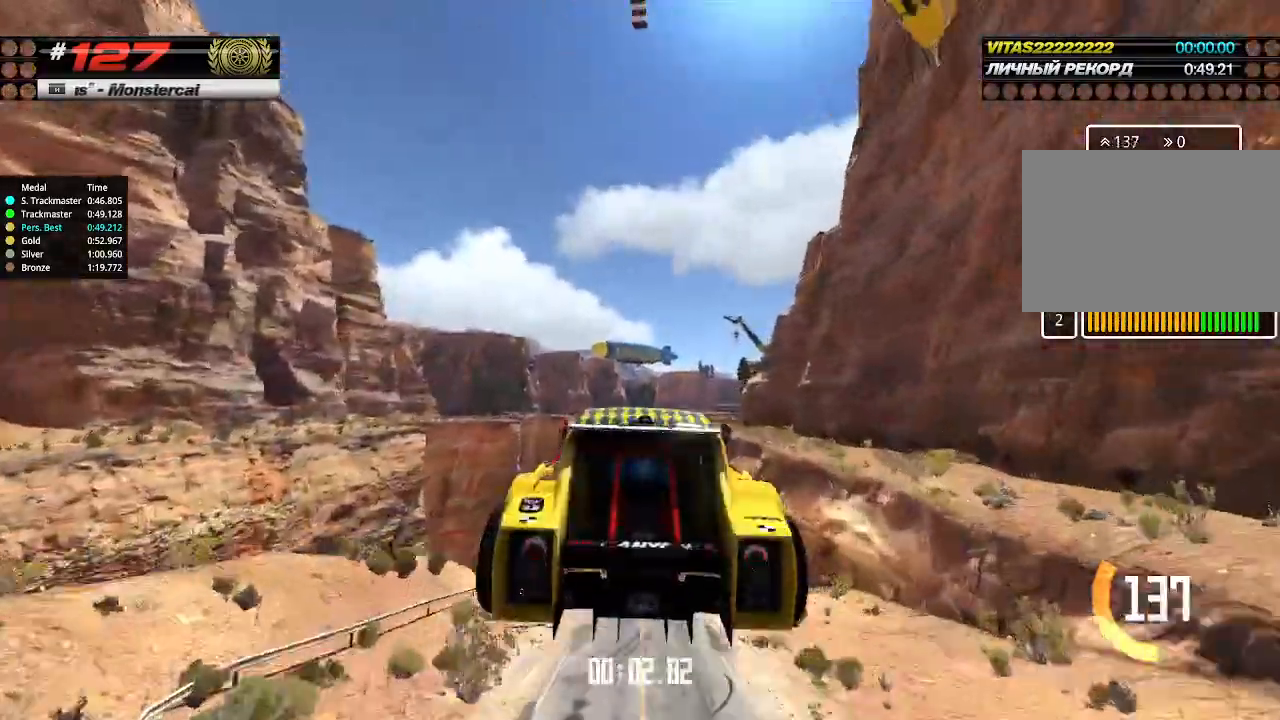
{"keys": ["up"], "events": []}
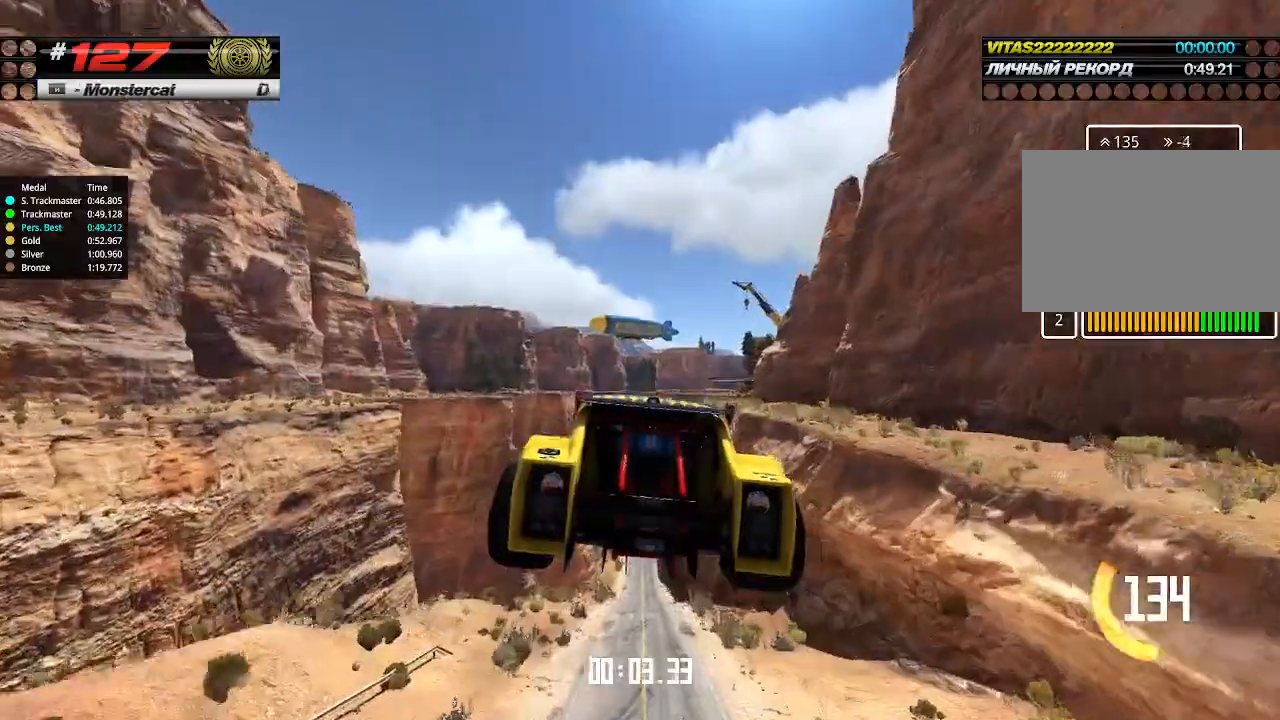
{"keys": ["up"], "events": []}
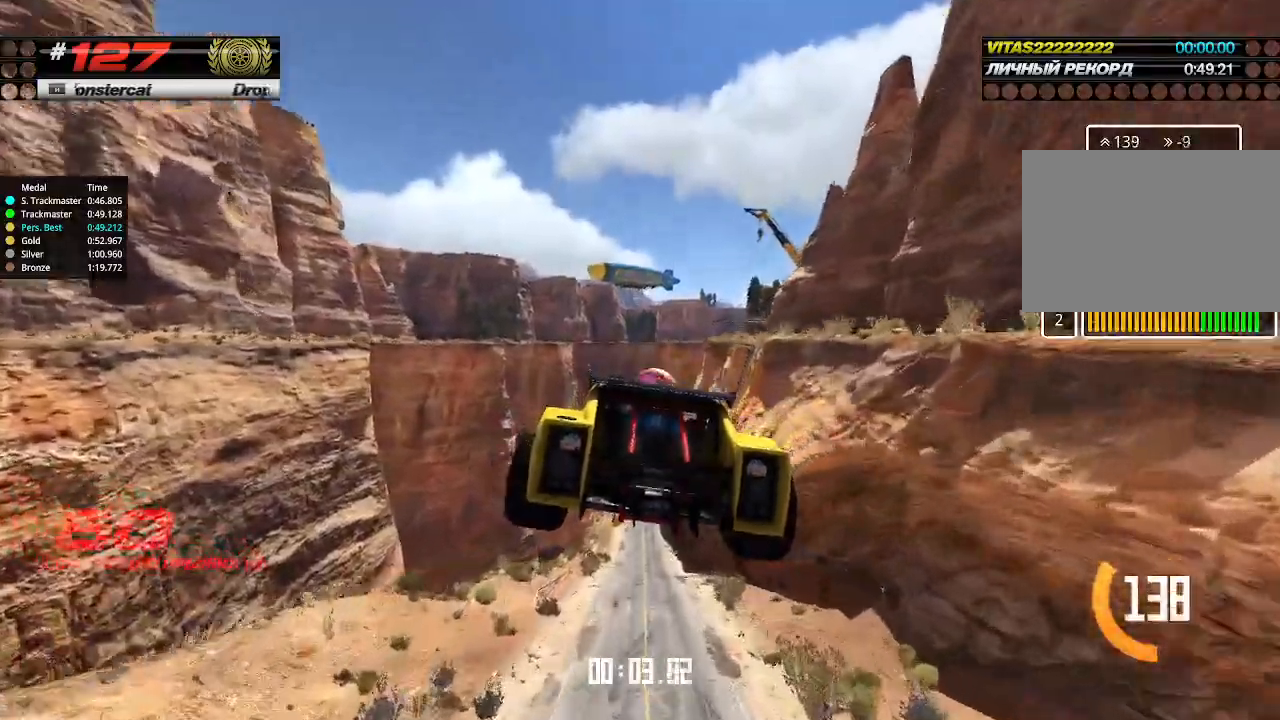
{"keys": ["up"], "events": []}